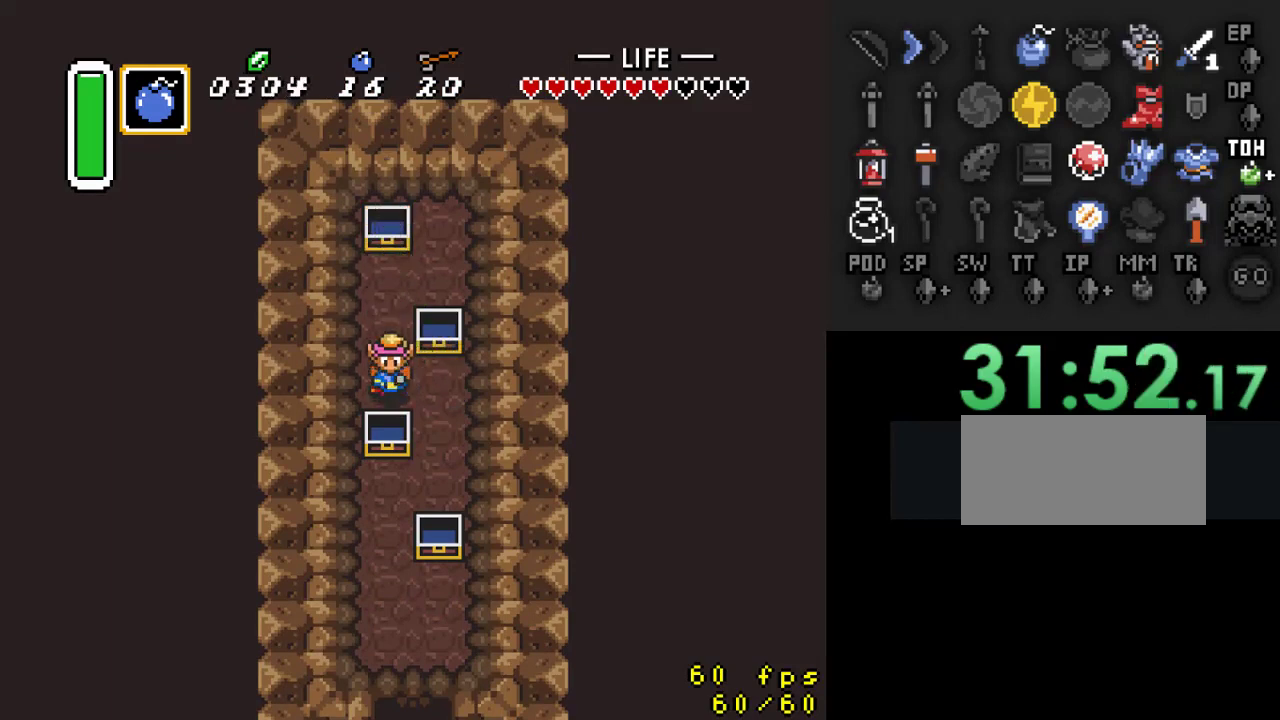
Gameplay with a controller (Nintendo layout); each line is a JSON object with the inputs held at the frame after it. "events" lists button and stick changes between this image and that frame as [ms after this image, input, new state], when the widget could be followed in between. Not read: L3 R3.
{"buttons": ["DPAD_DOWN", "DPAD_LEFT"], "events": [[233, "DPAD_RIGHT", "up"], [467, "DPAD_LEFT", "down"]]}
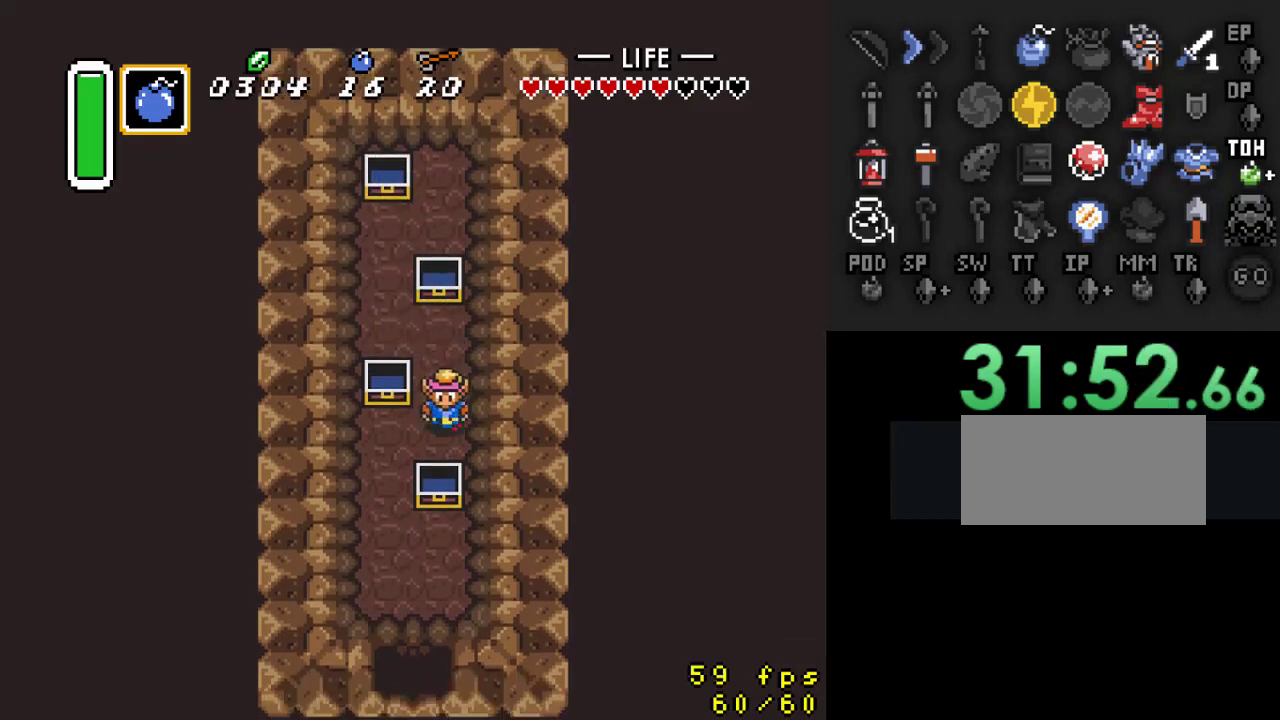
{"buttons": ["DPAD_DOWN"], "events": [[300, "DPAD_LEFT", "up"]]}
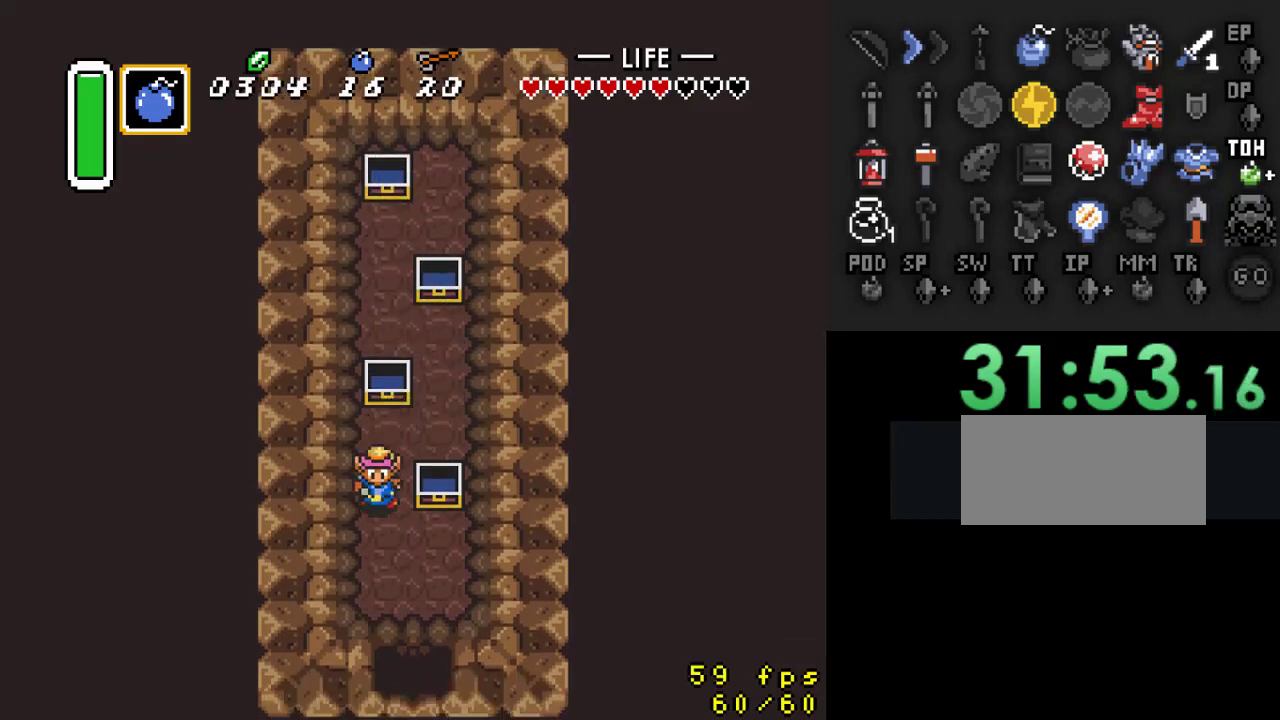
{"buttons": ["A"], "events": [[133, "DPAD_RIGHT", "down"], [300, "DPAD_RIGHT", "up"], [400, "A", "down"], [433, "DPAD_DOWN", "up"]]}
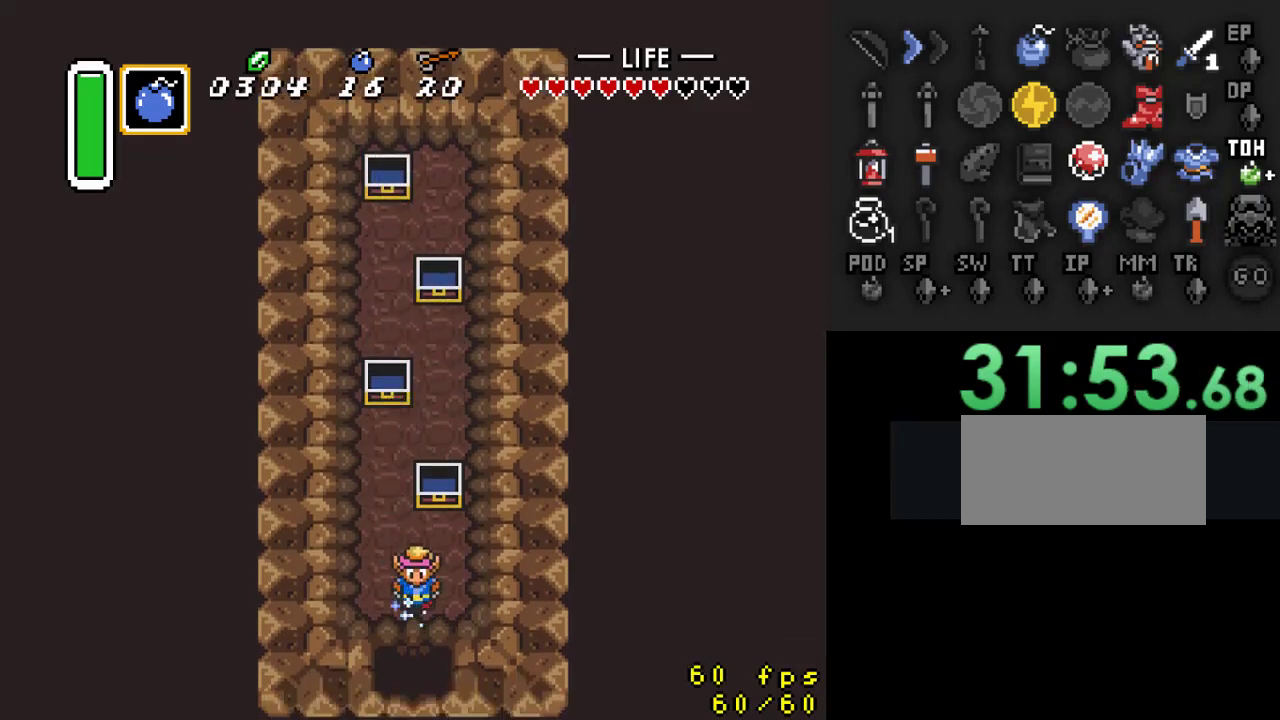
{"buttons": ["A"], "events": []}
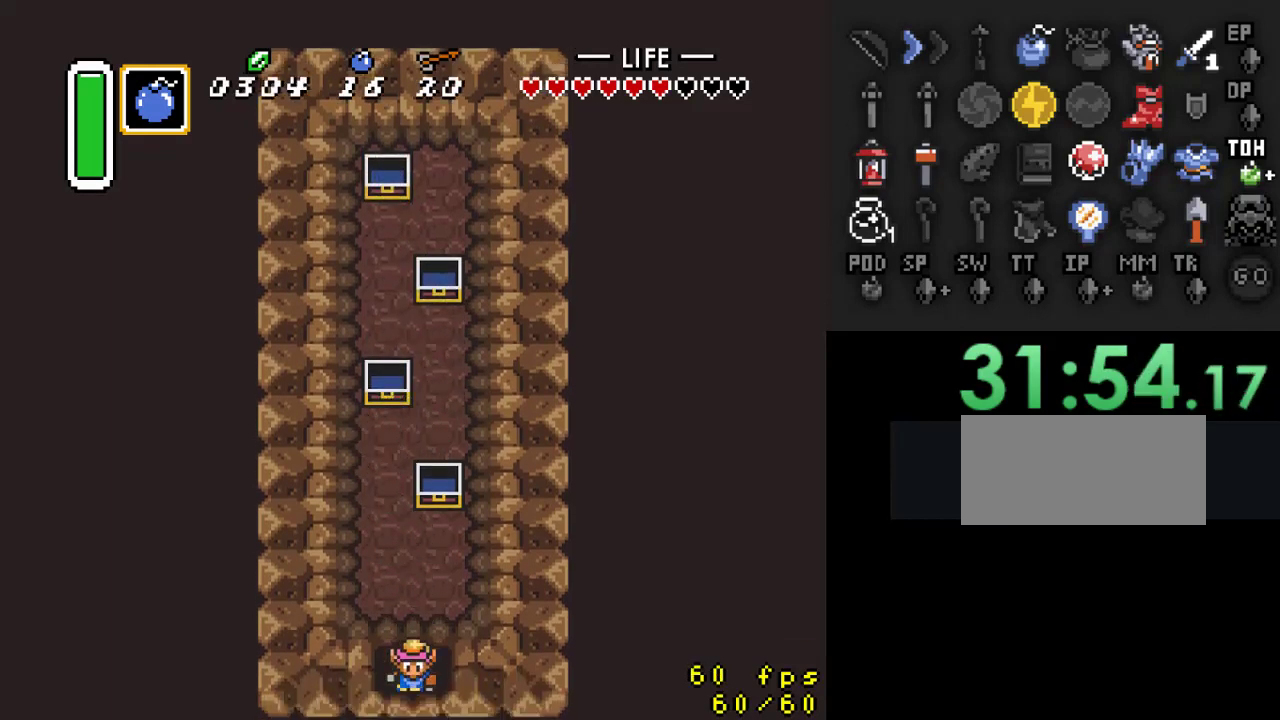
{"buttons": [], "events": [[100, "A", "up"]]}
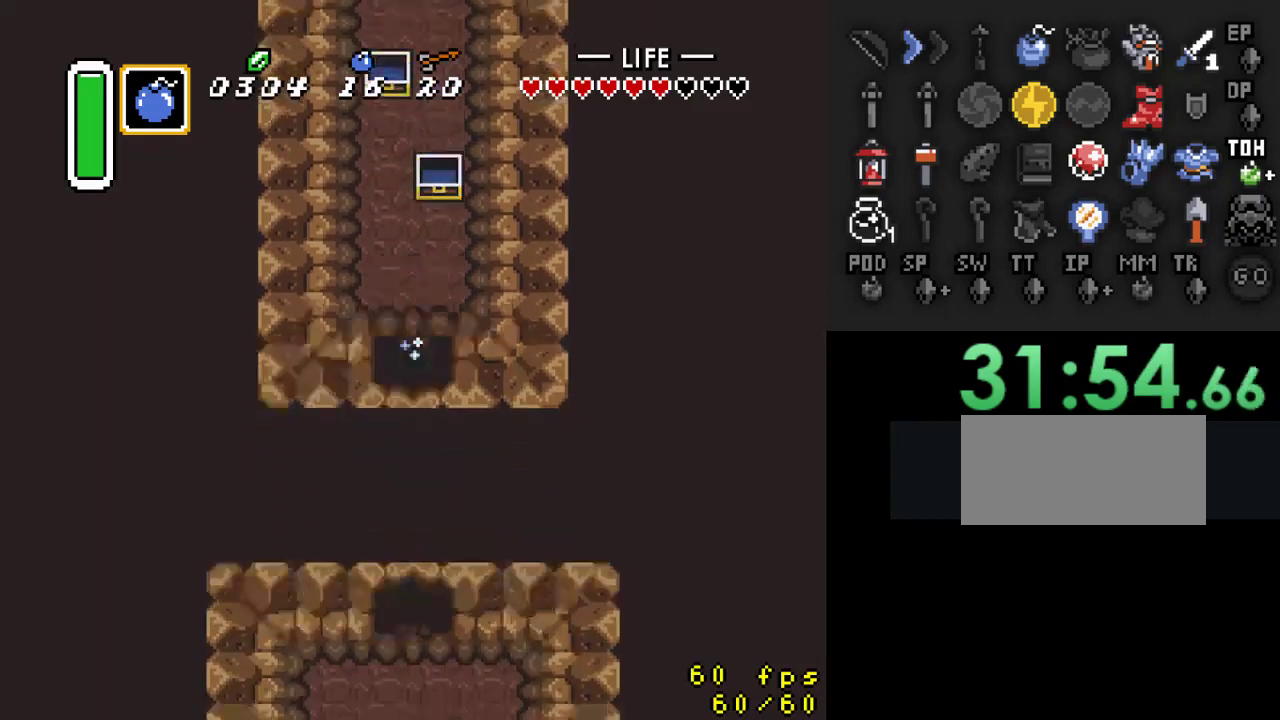
{"buttons": ["DPAD_DOWN"], "events": [[267, "DPAD_DOWN", "down"]]}
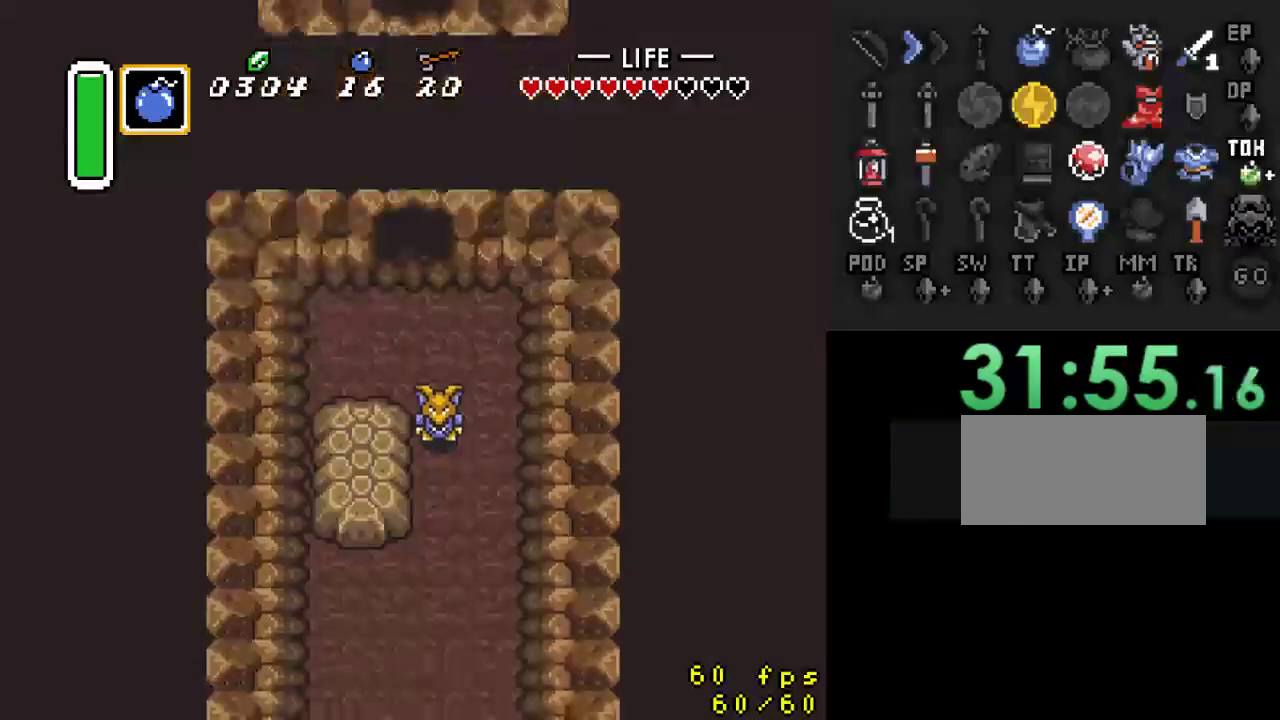
{"buttons": ["DPAD_DOWN", "DPAD_RIGHT"], "events": [[233, "DPAD_RIGHT", "down"]]}
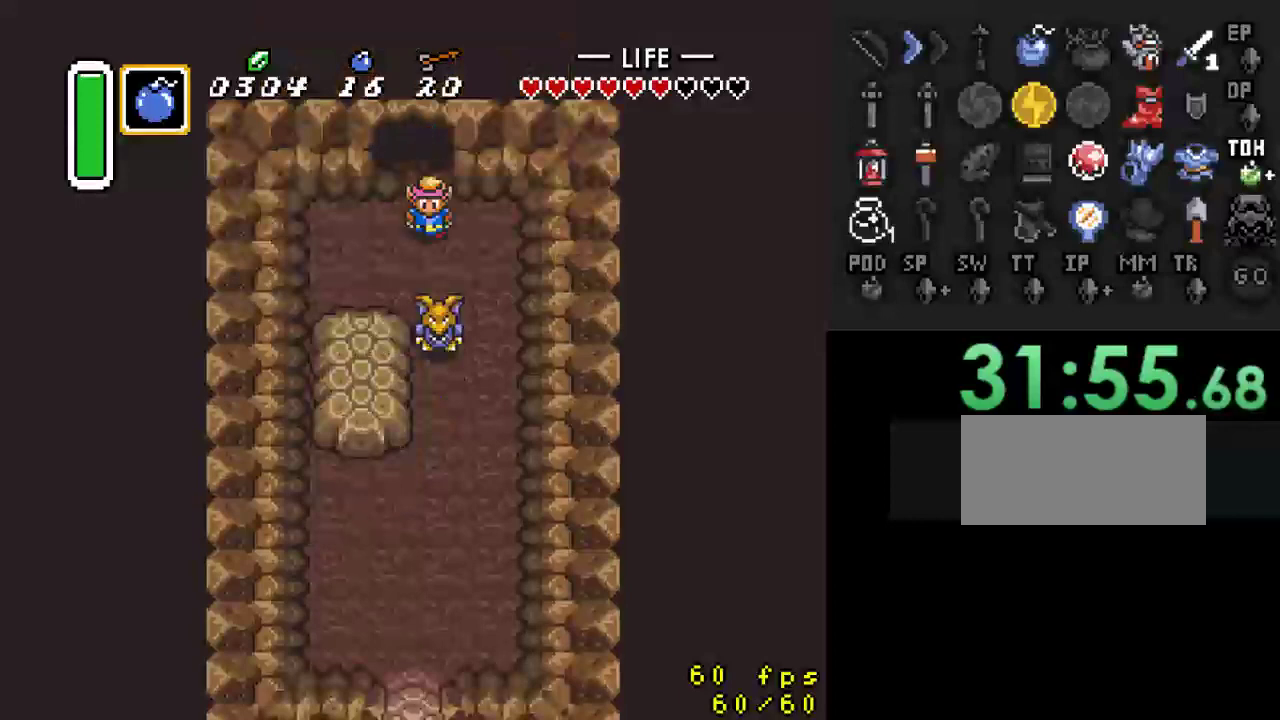
{"buttons": ["DPAD_DOWN"], "events": [[333, "DPAD_RIGHT", "up"]]}
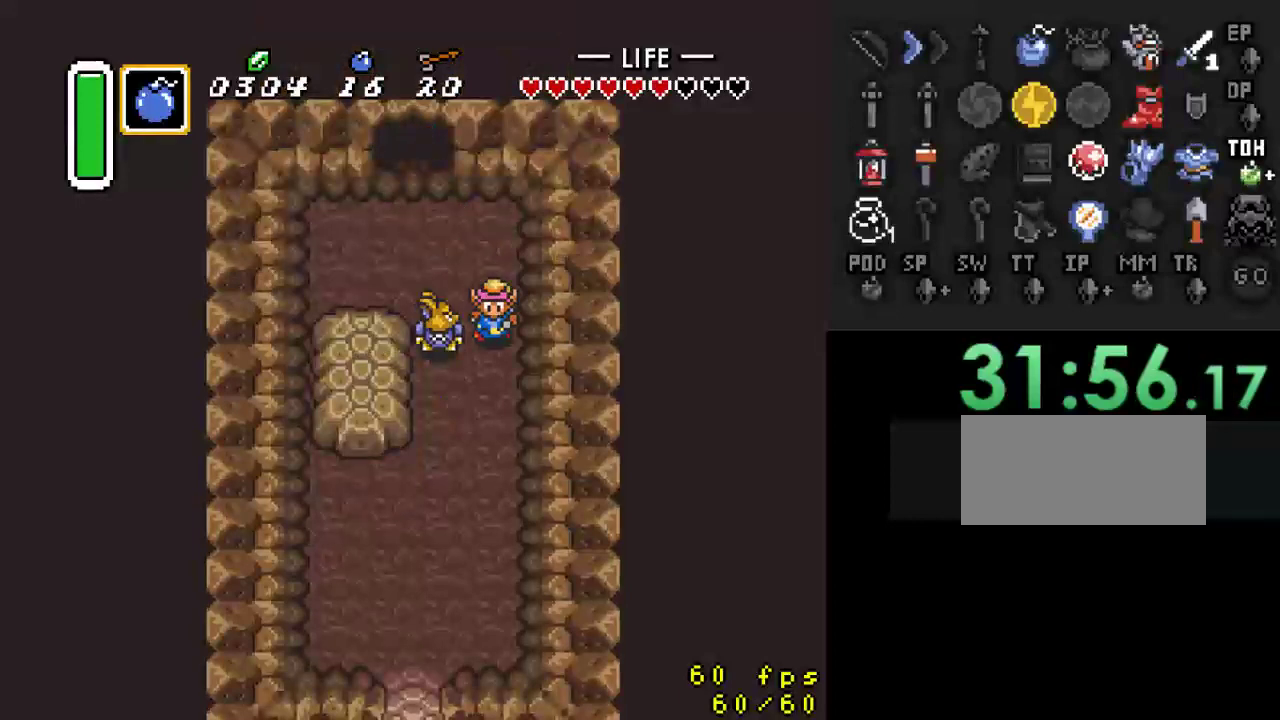
{"buttons": ["DPAD_DOWN", "DPAD_LEFT"], "events": [[233, "DPAD_LEFT", "down"]]}
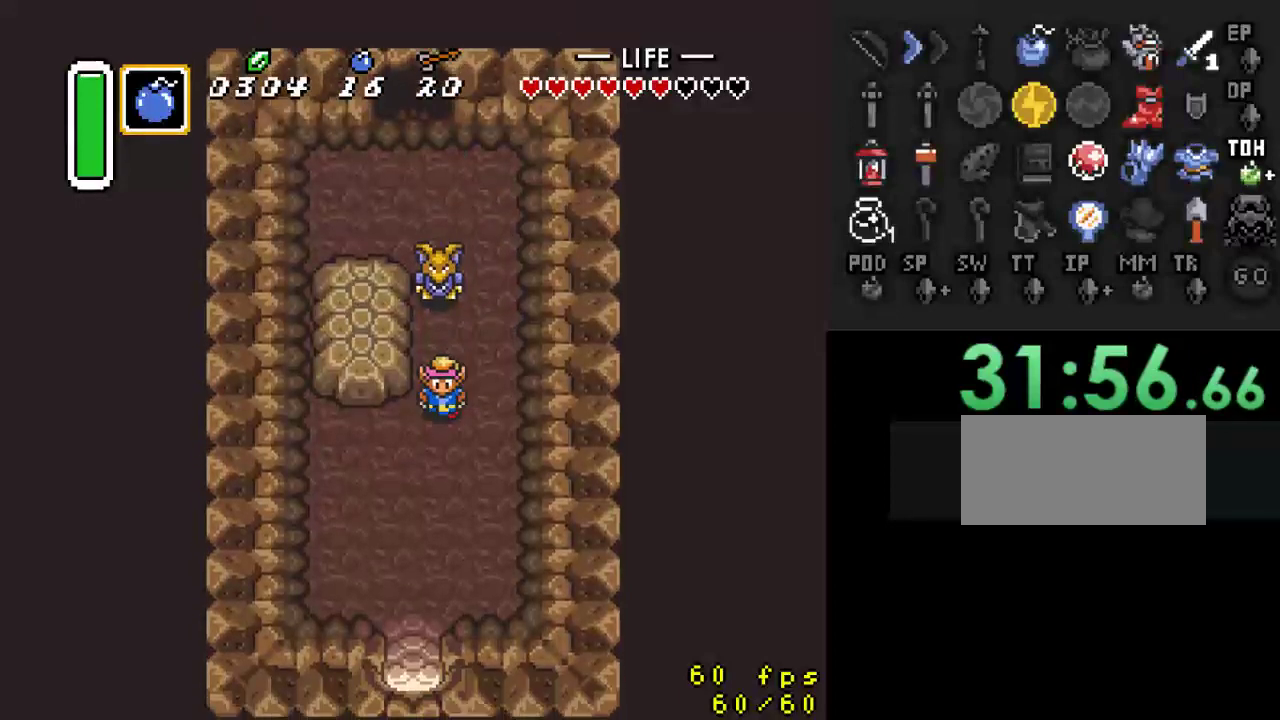
{"buttons": ["A"], "events": [[167, "DPAD_LEFT", "up"], [300, "A", "down"], [300, "DPAD_DOWN", "up"]]}
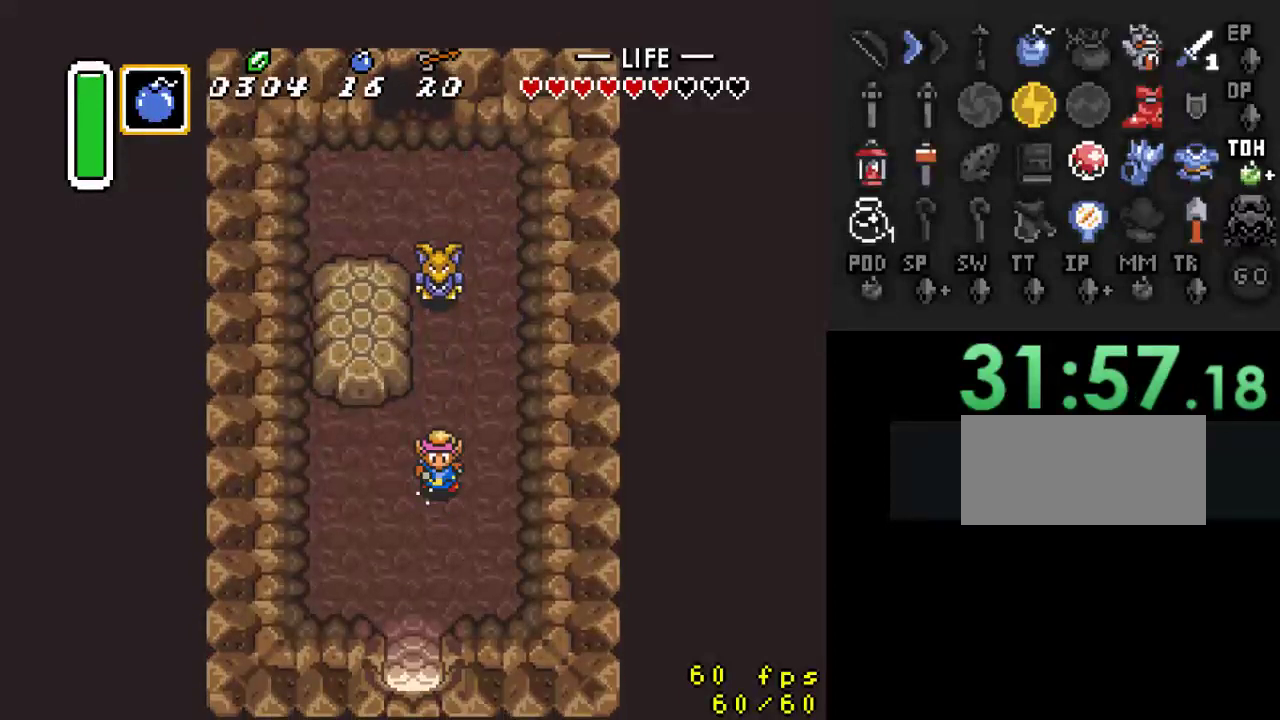
{"buttons": [], "events": [[400, "A", "up"]]}
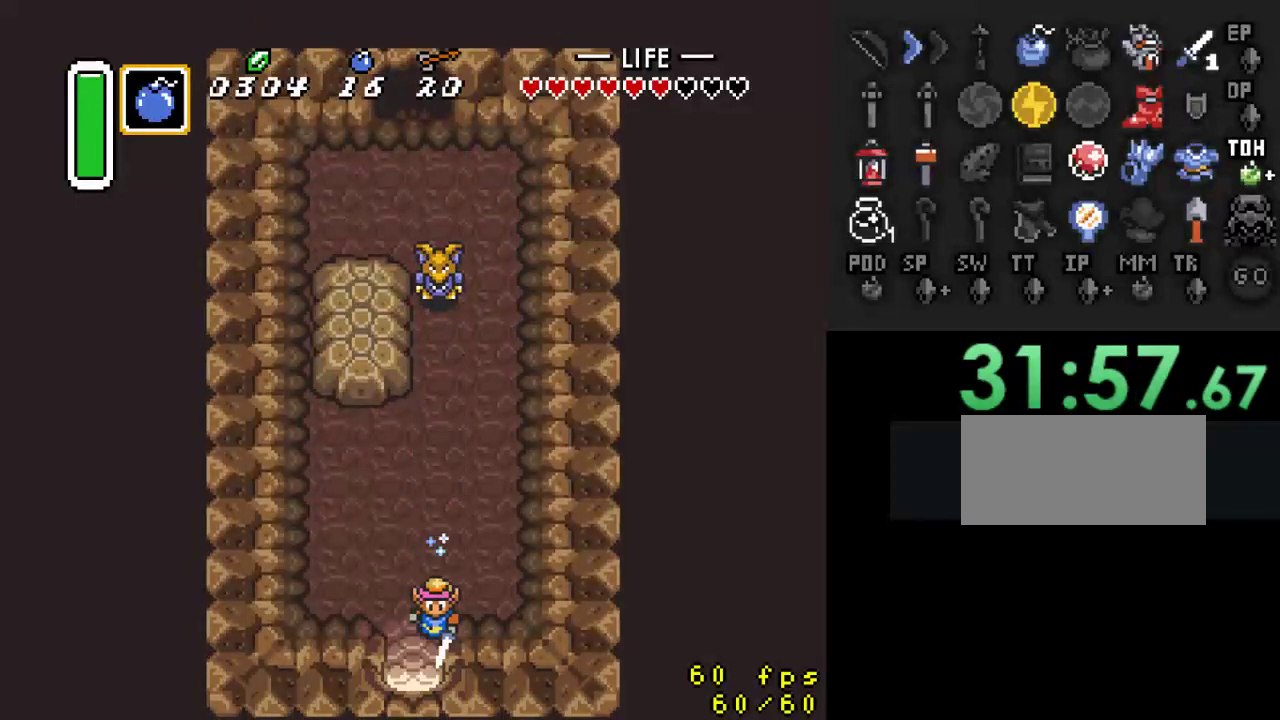
{"buttons": [], "events": []}
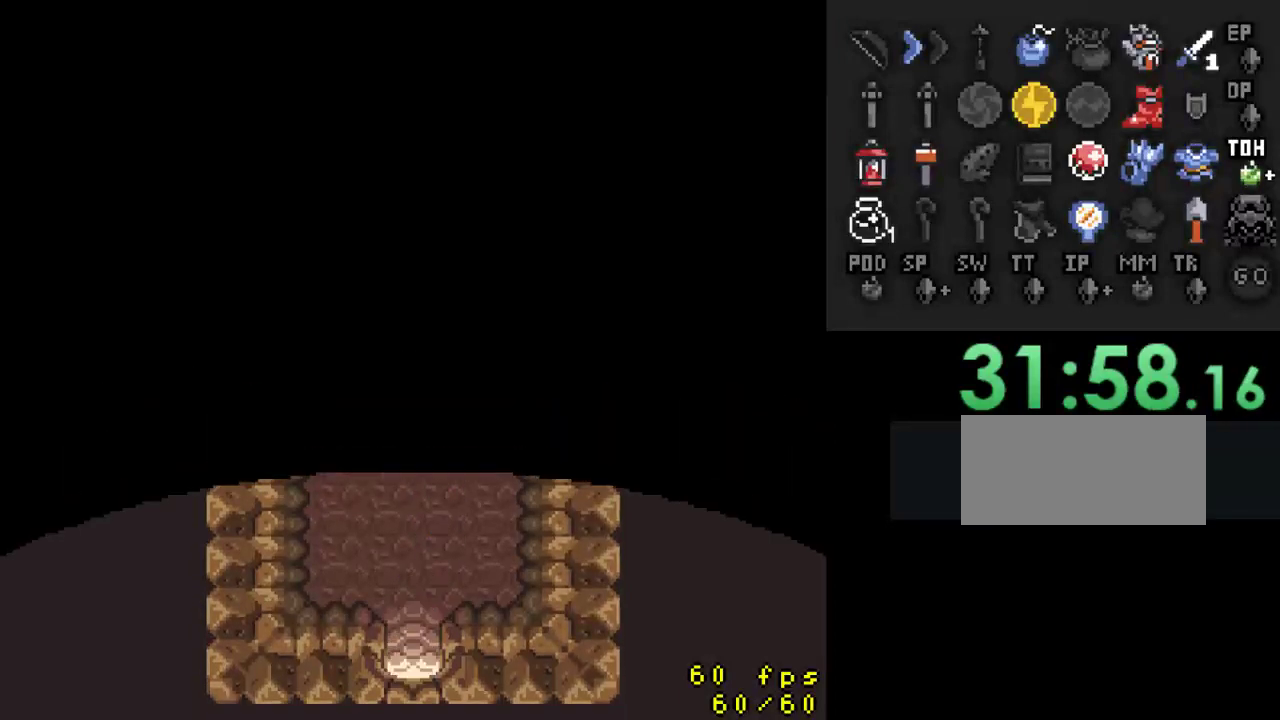
{"buttons": ["DPAD_DOWN"], "events": [[433, "DPAD_DOWN", "down"]]}
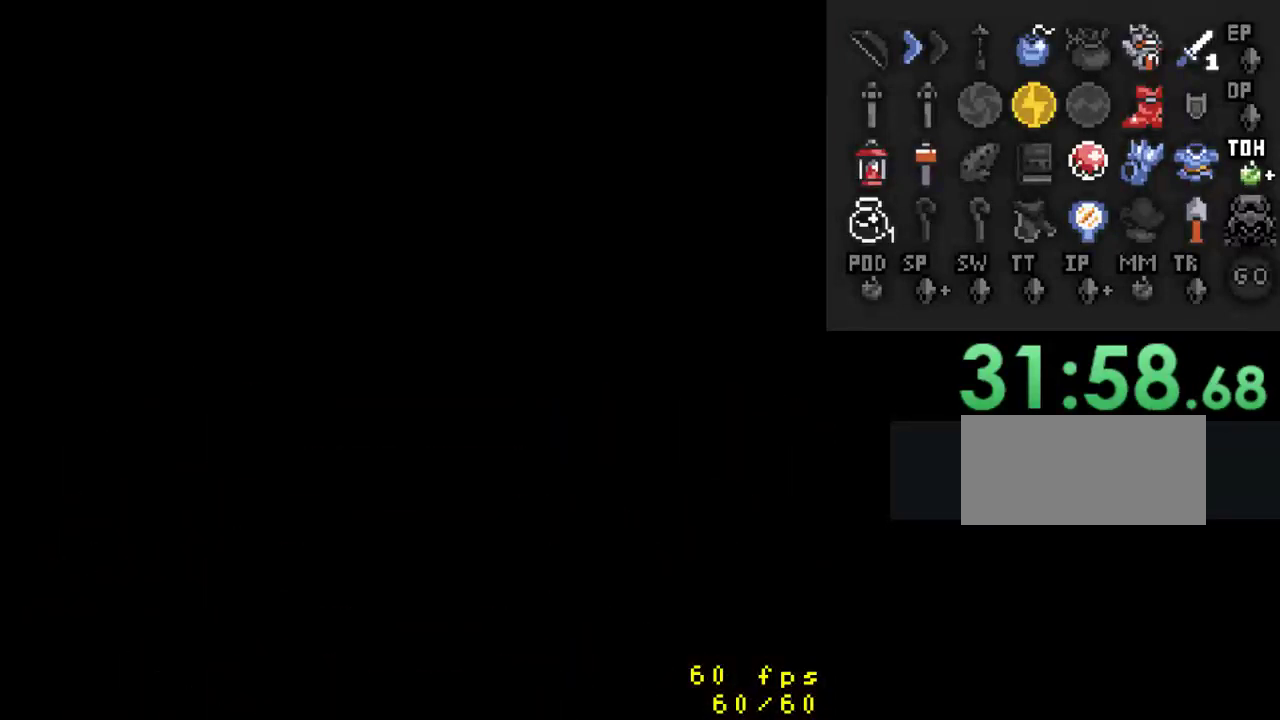
{"buttons": ["DPAD_DOWN"], "events": []}
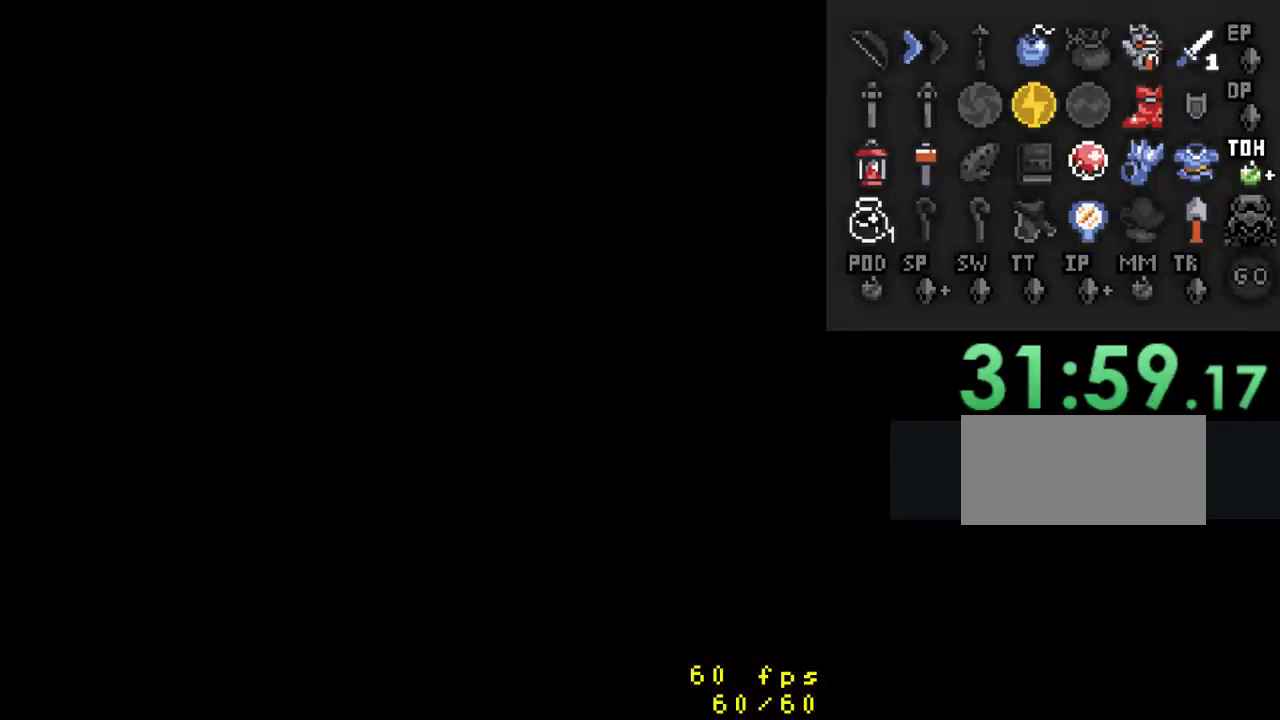
{"buttons": ["DPAD_DOWN"], "events": []}
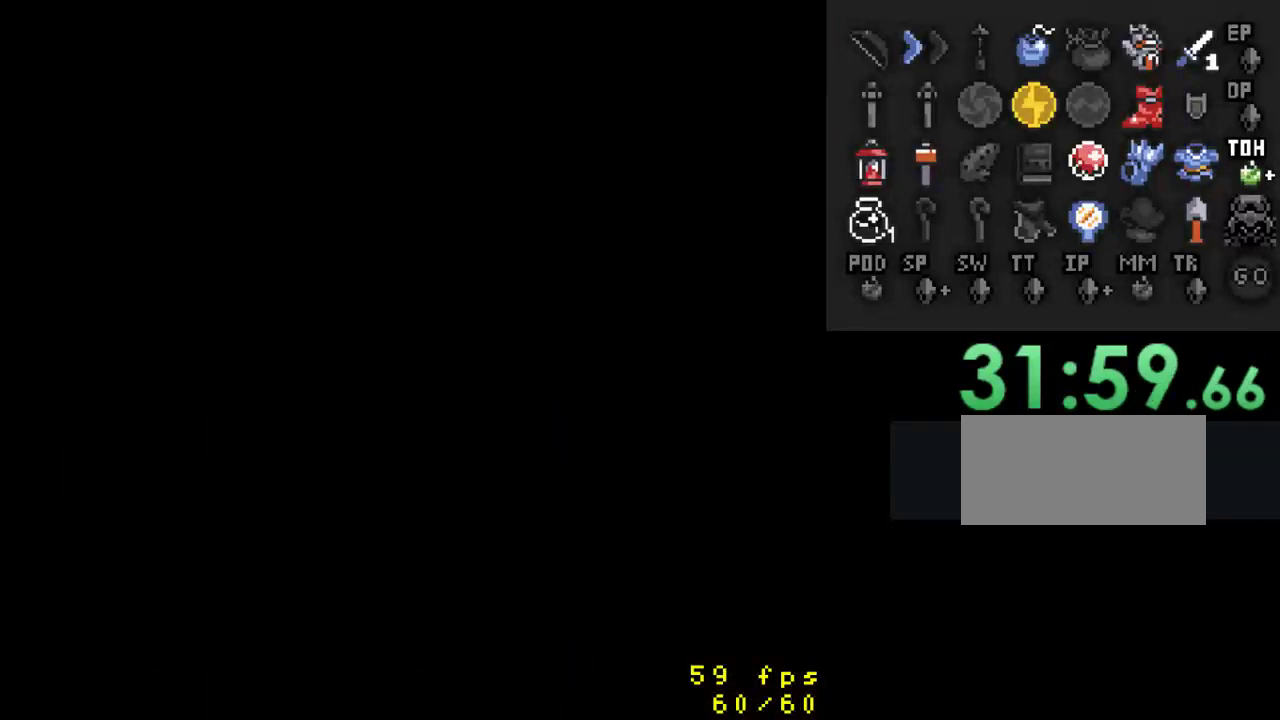
{"buttons": ["DPAD_DOWN"], "events": []}
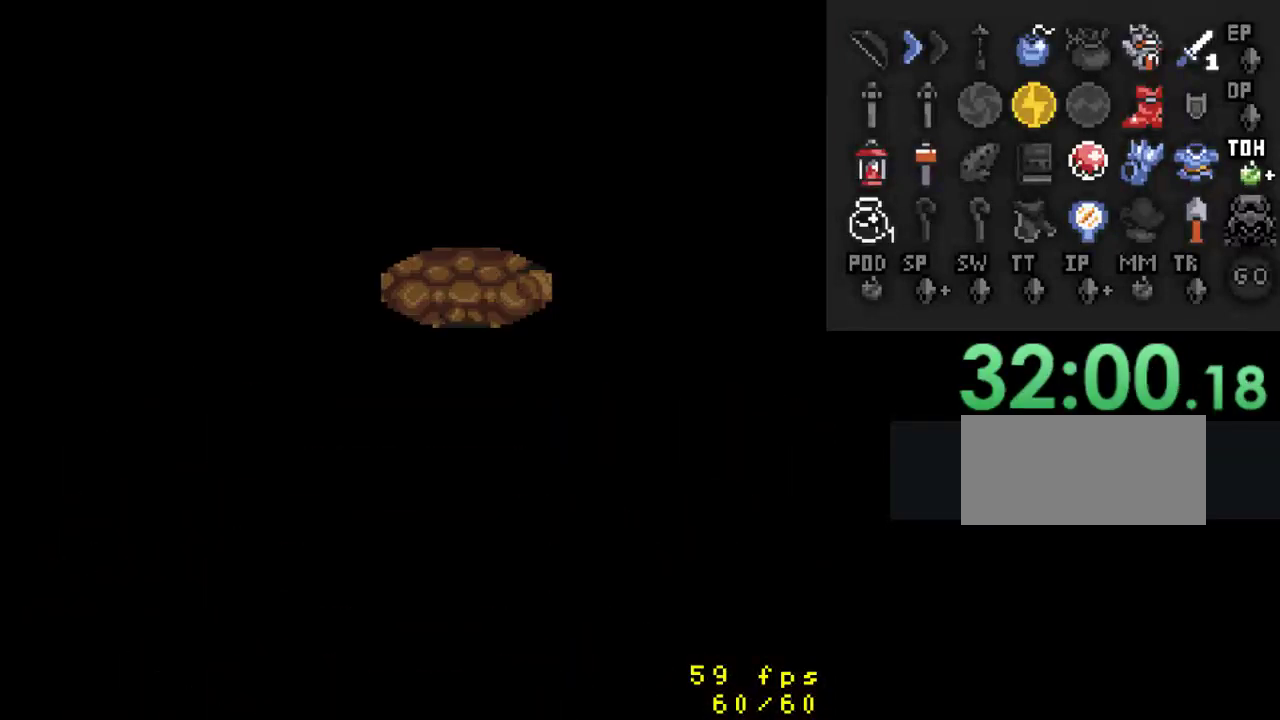
{"buttons": ["DPAD_DOWN"], "events": []}
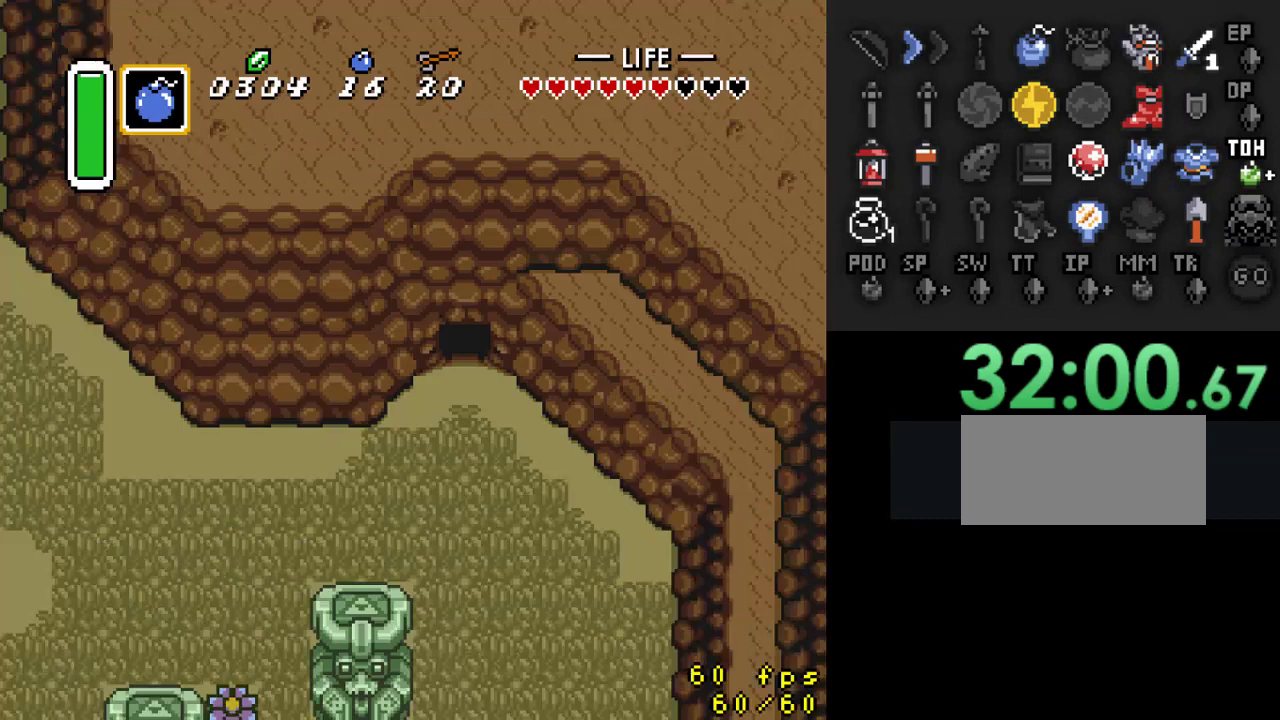
{"buttons": ["A"], "events": [[400, "DPAD_DOWN", "up"], [400, "DPAD_LEFT", "down"], [467, "A", "down"], [467, "DPAD_LEFT", "up"]]}
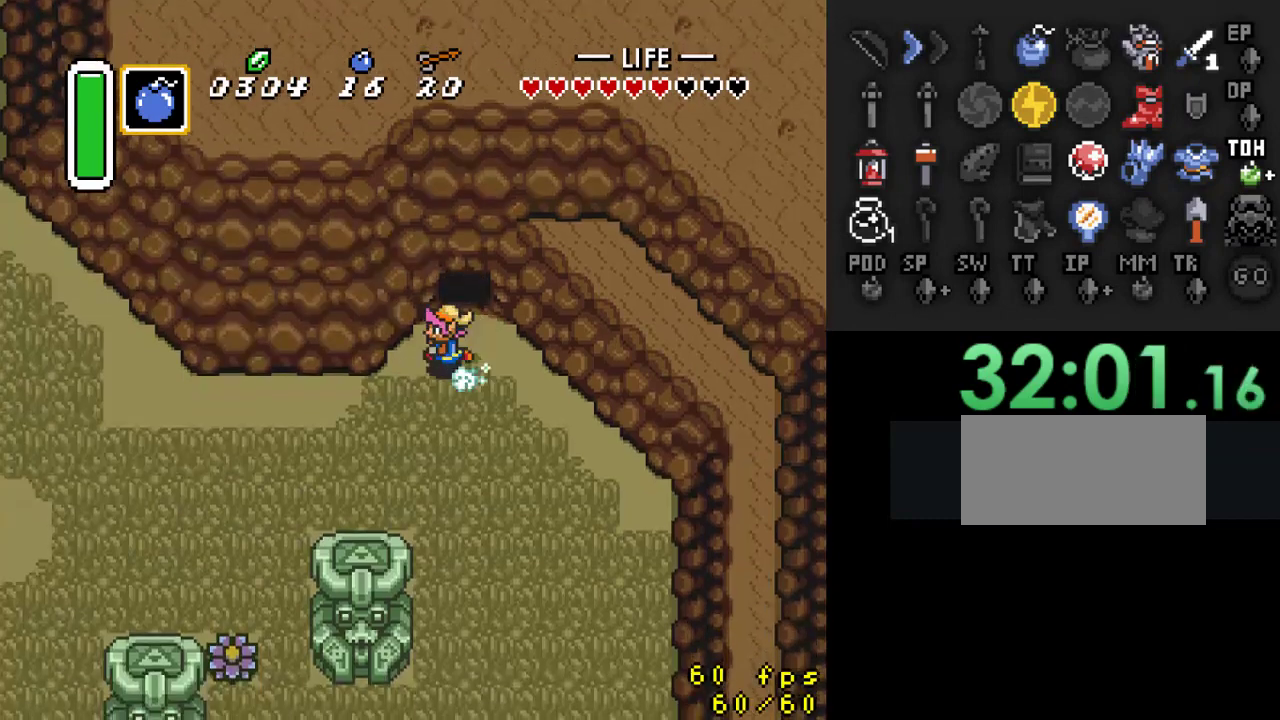
{"buttons": ["A"], "events": []}
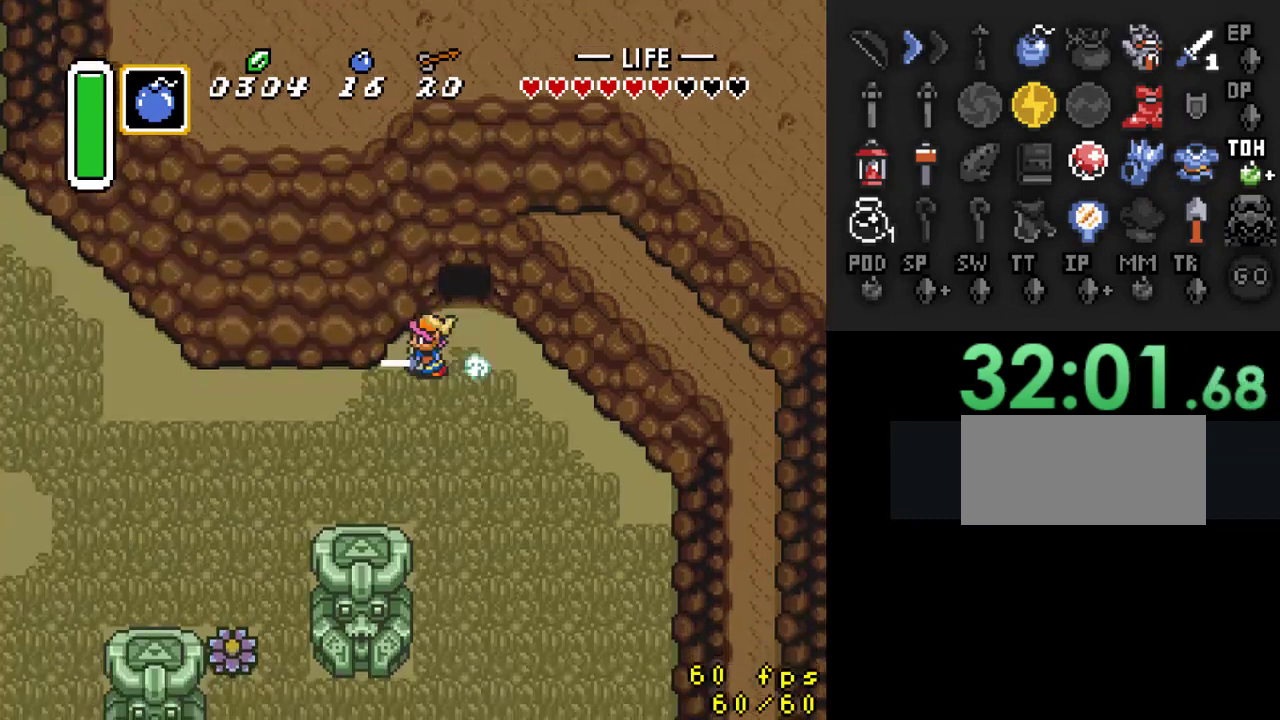
{"buttons": [], "events": [[67, "A", "up"]]}
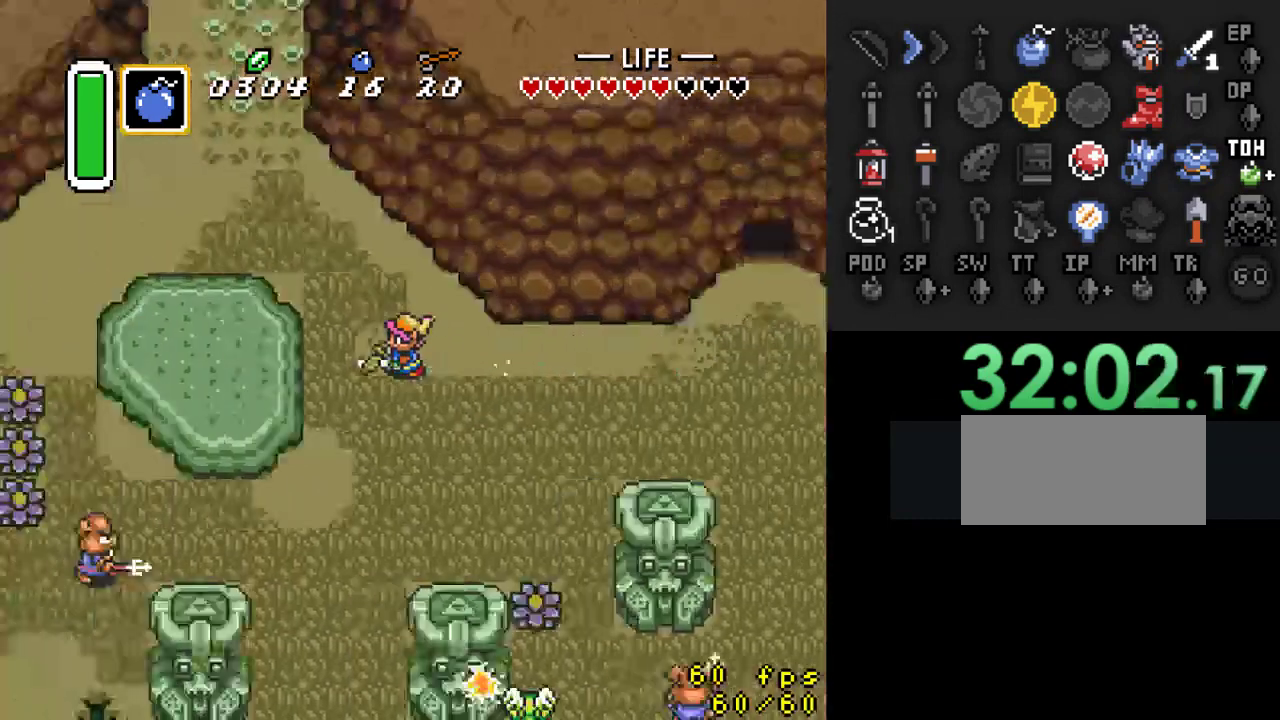
{"buttons": ["A"], "events": [[100, "DPAD_UP", "down"], [167, "A", "down"], [367, "DPAD_UP", "up"]]}
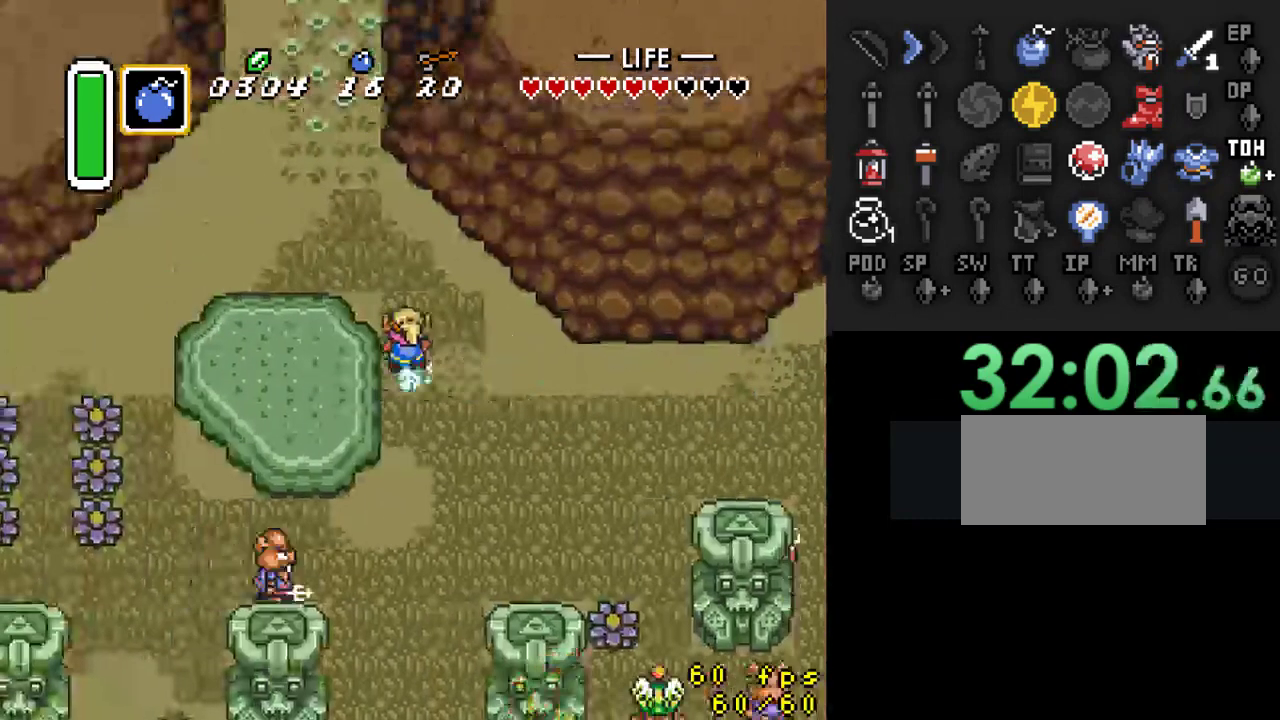
{"buttons": [], "events": [[367, "A", "up"]]}
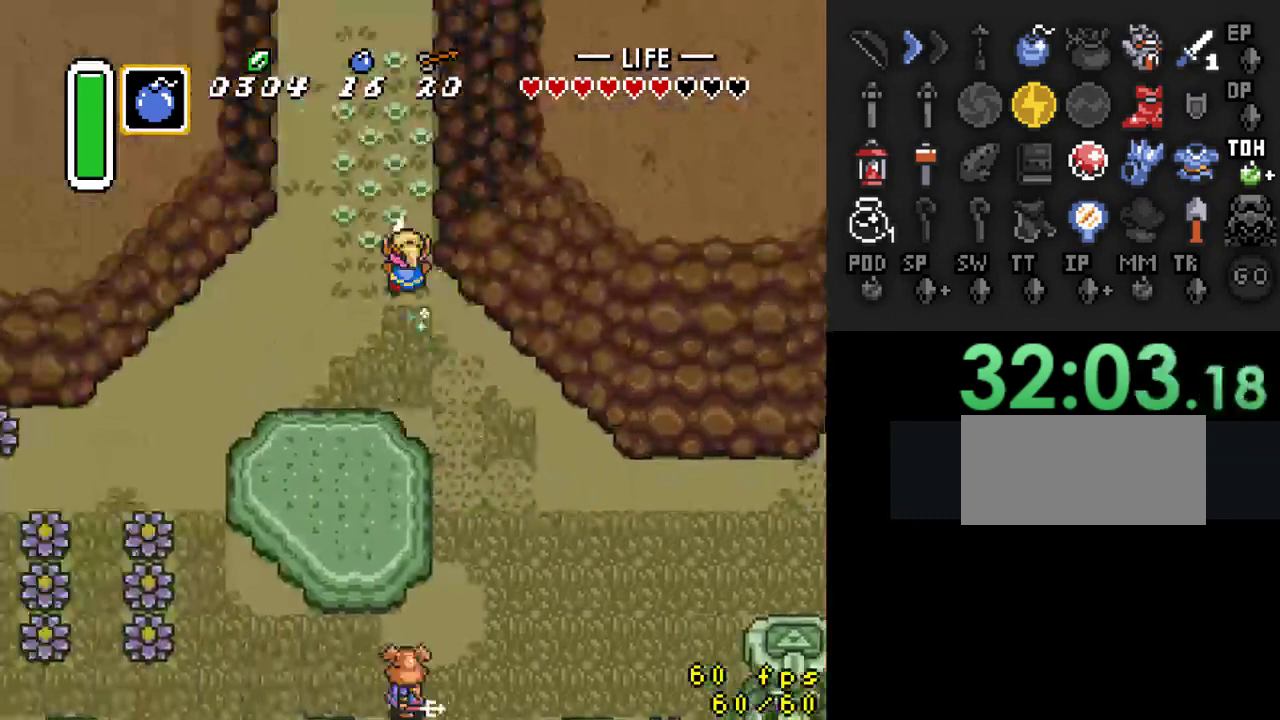
{"buttons": [], "events": []}
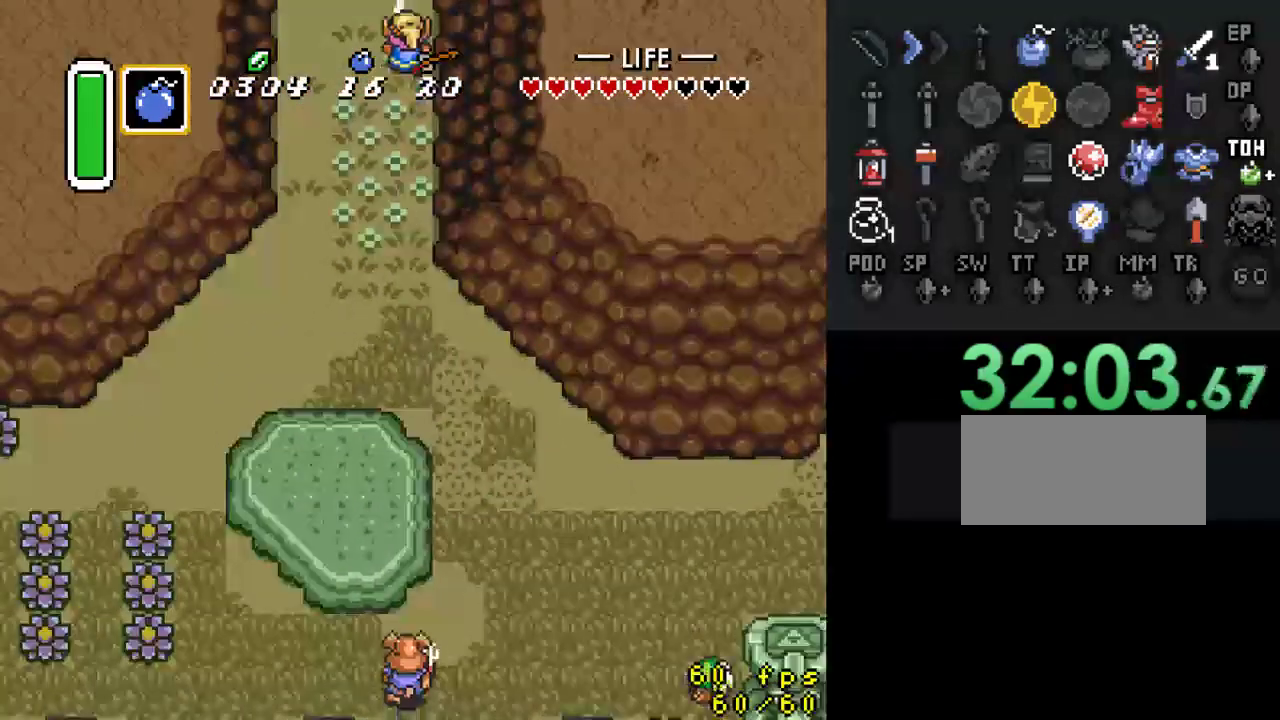
{"buttons": ["DPAD_UP"], "events": [[333, "DPAD_UP", "down"]]}
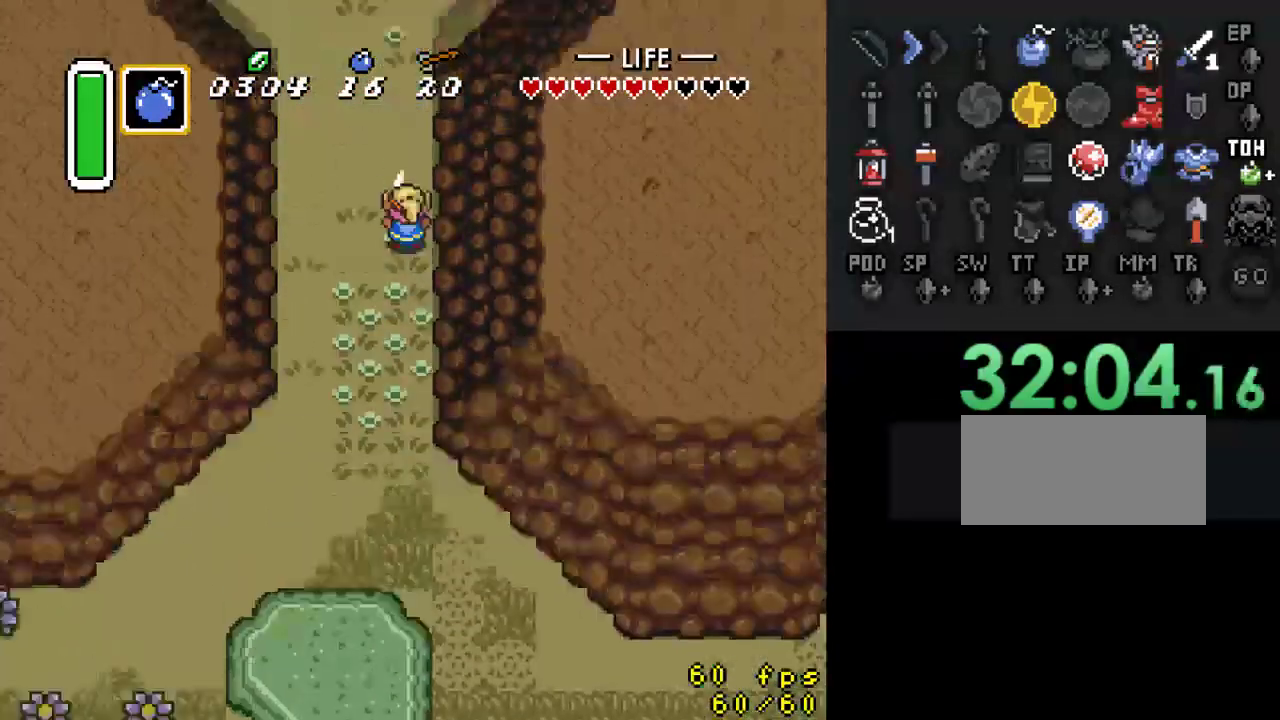
{"buttons": ["DPAD_UP"], "events": []}
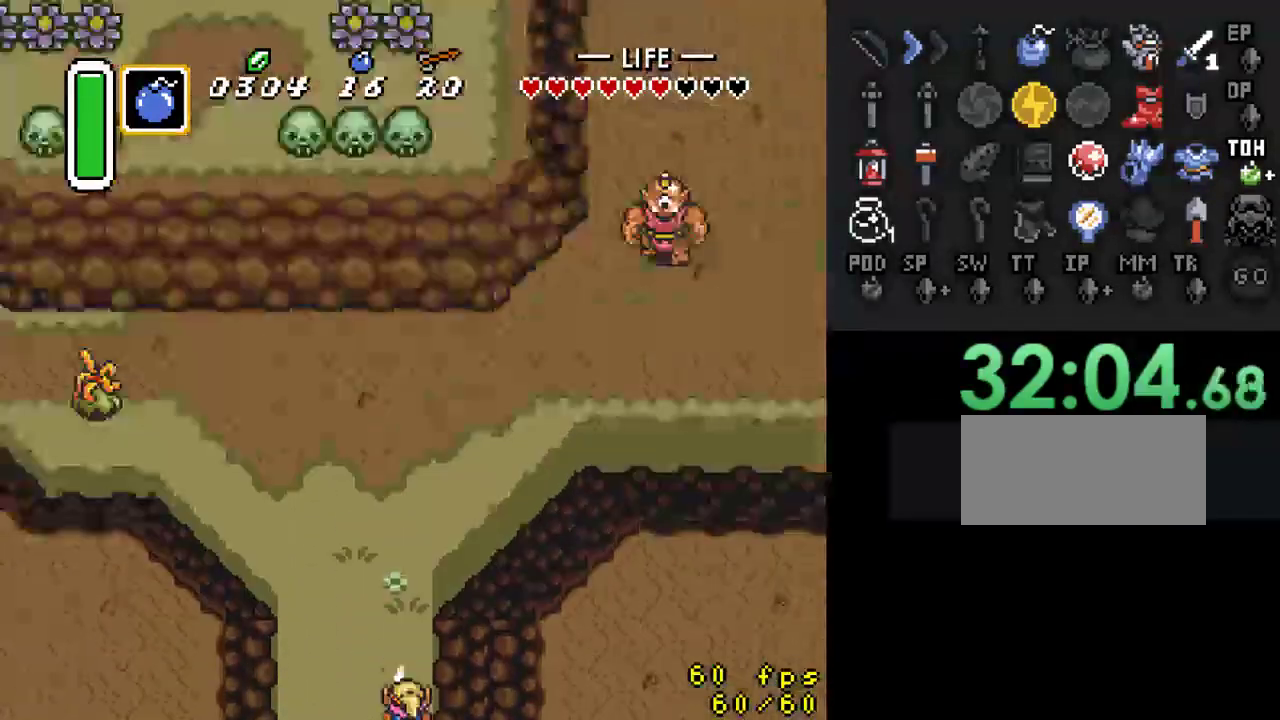
{"buttons": ["DPAD_UP"], "events": []}
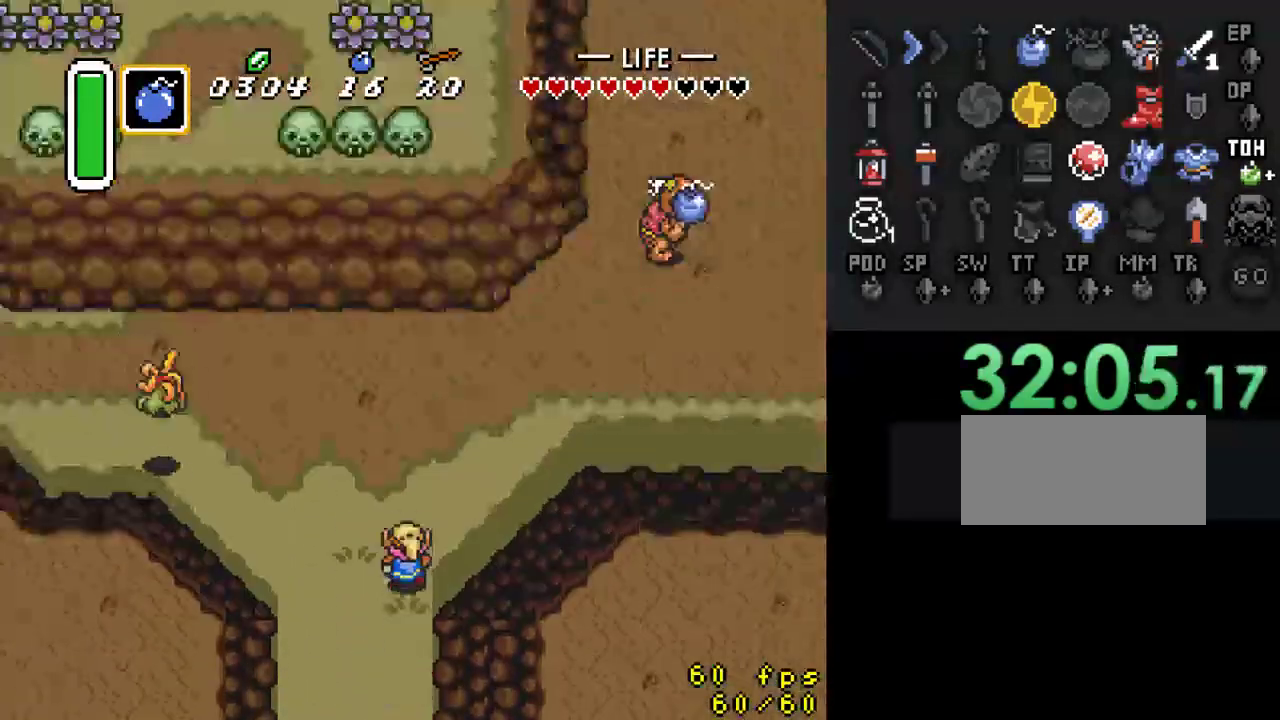
{"buttons": ["A"], "events": [[67, "DPAD_RIGHT", "down"], [100, "A", "down"], [100, "DPAD_UP", "up"], [200, "DPAD_RIGHT", "up"]]}
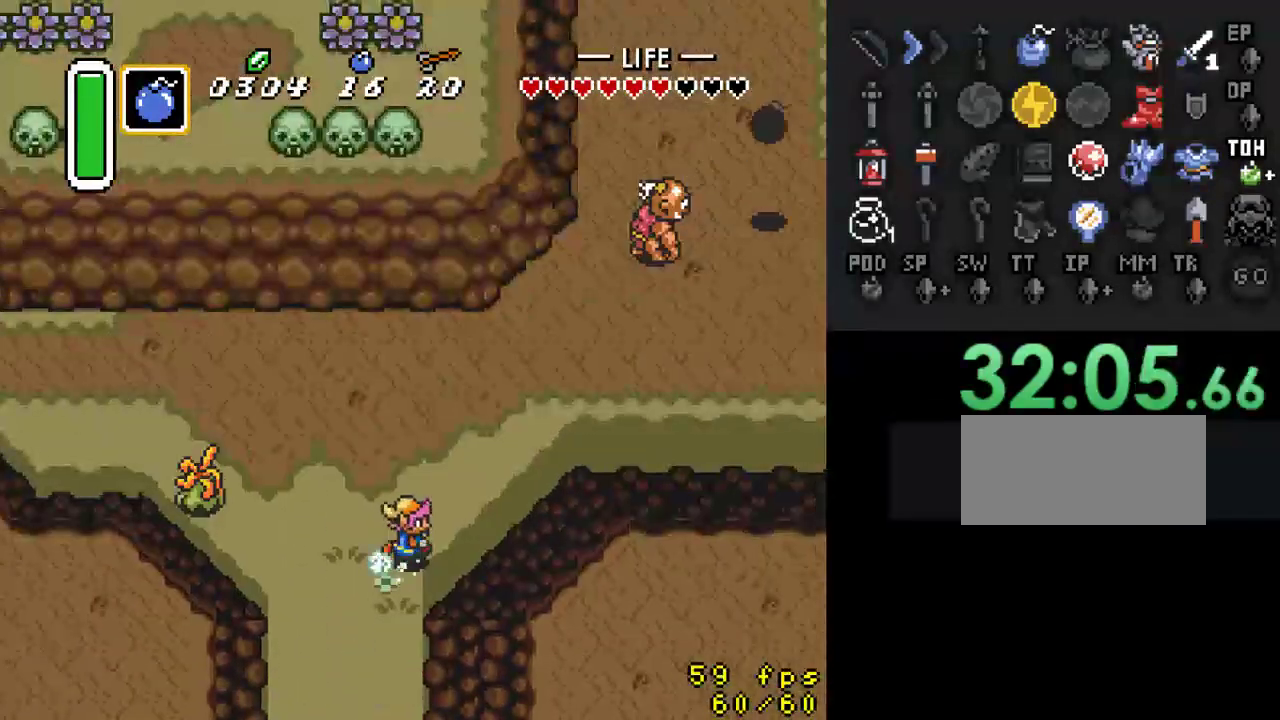
{"buttons": [], "events": [[300, "A", "up"]]}
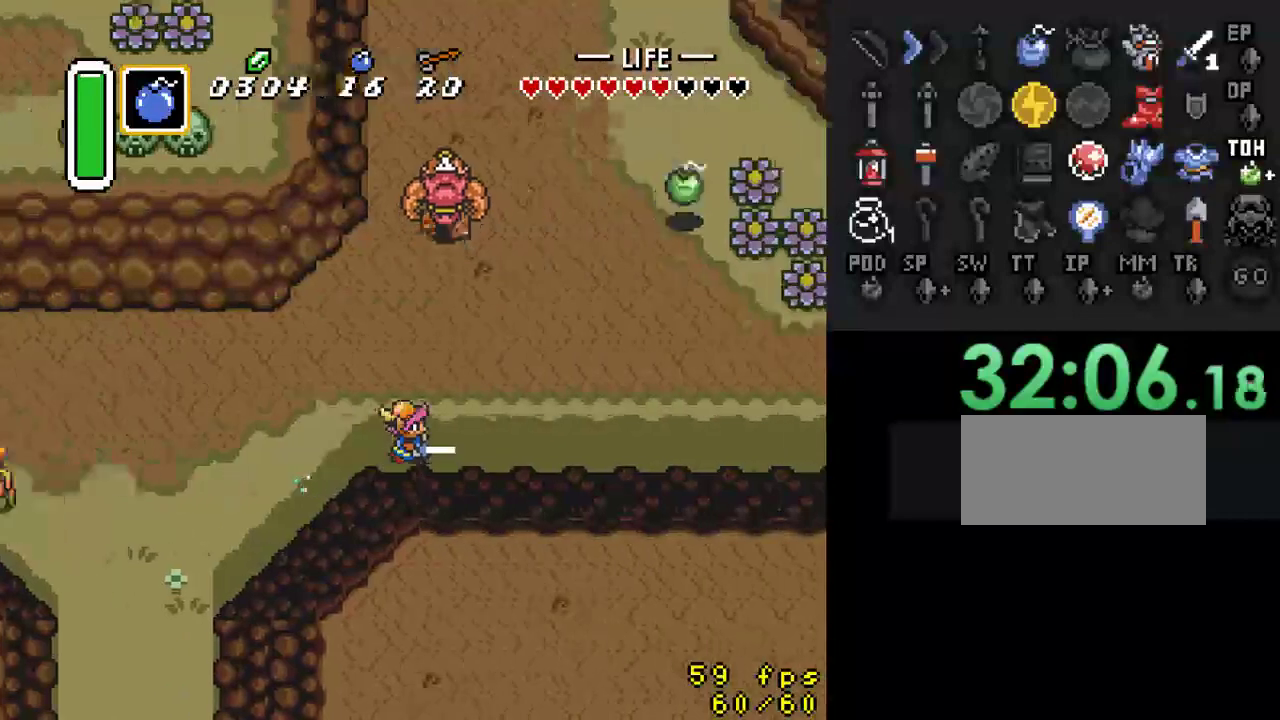
{"buttons": [], "events": []}
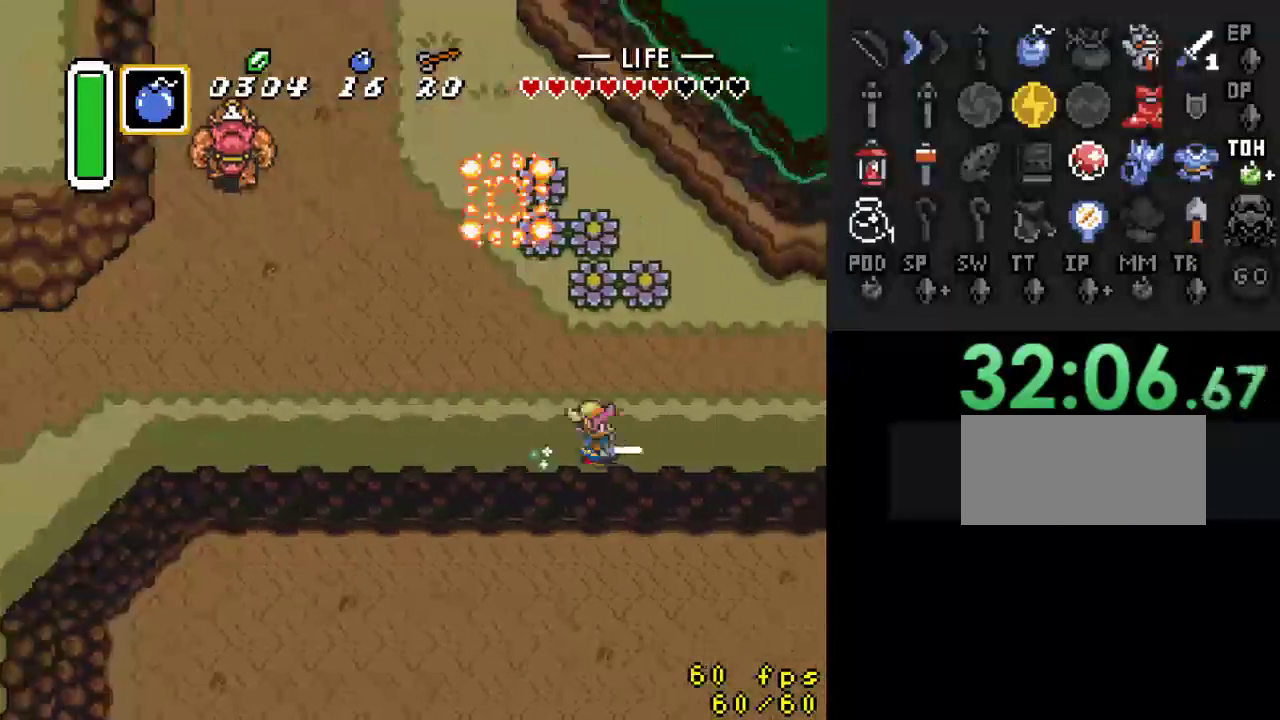
{"buttons": [], "events": []}
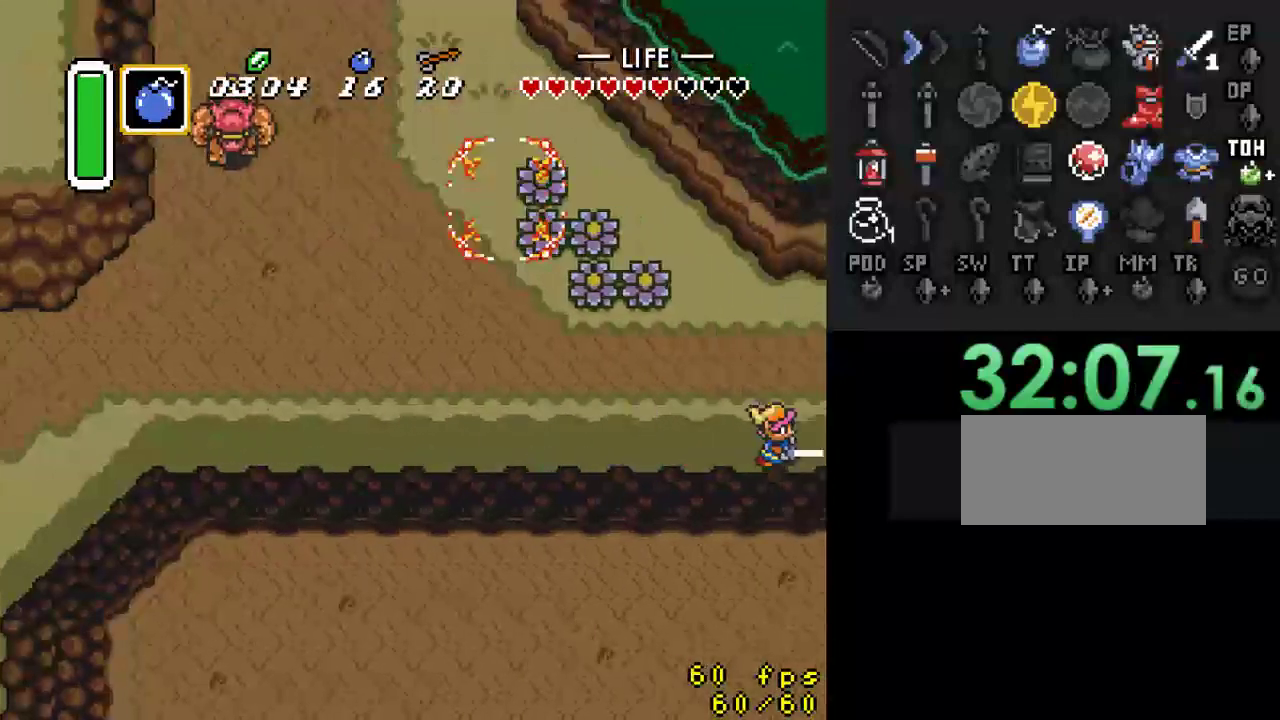
{"buttons": ["DPAD_RIGHT"], "events": [[267, "DPAD_RIGHT", "down"]]}